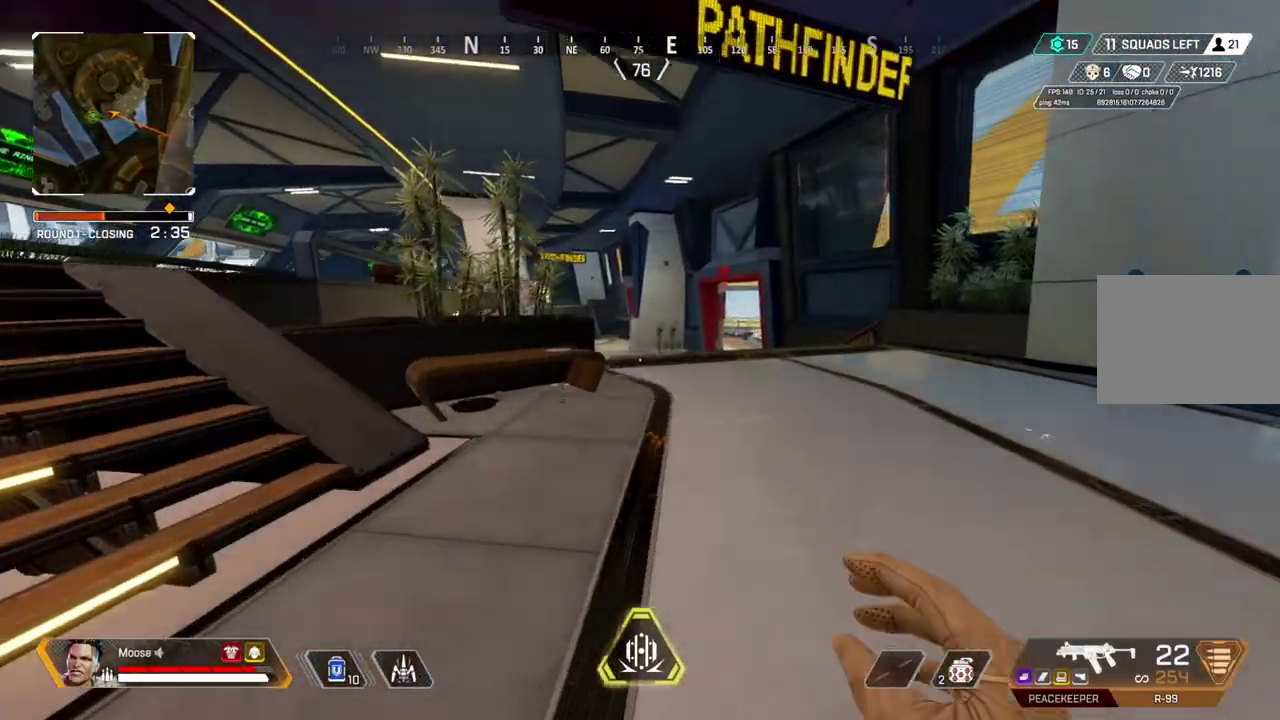
Gameplay with a controller (PlayStation layout); each line is a JSON object with the inputs held at the frame after it. "button_events" lists button changes between this image and that frame as [ms after this image, input, new state], when the widget could be followed in between (sticks are given only as held states). Not read: CIRCLE CROSS L1 R1 SELECT START.
{"buttons": [], "left_stick": "up", "right_stick": "center", "button_events": []}
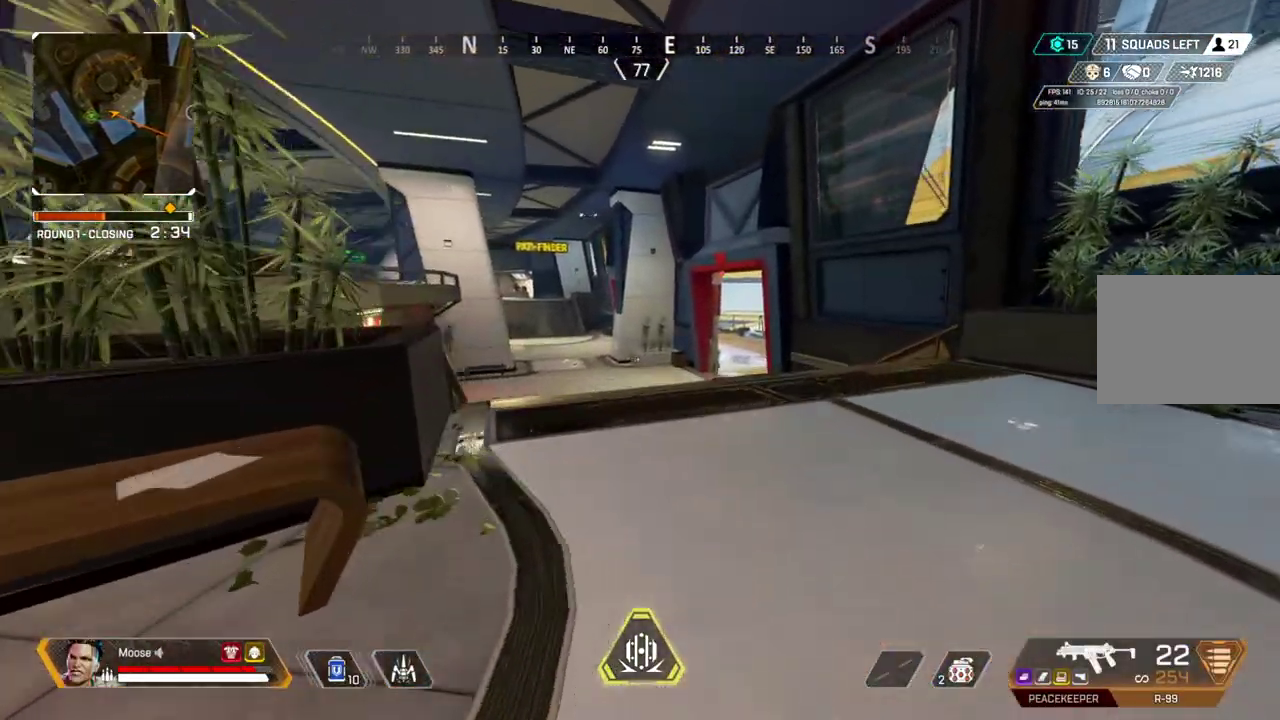
{"buttons": [], "left_stick": "up", "right_stick": "center", "button_events": []}
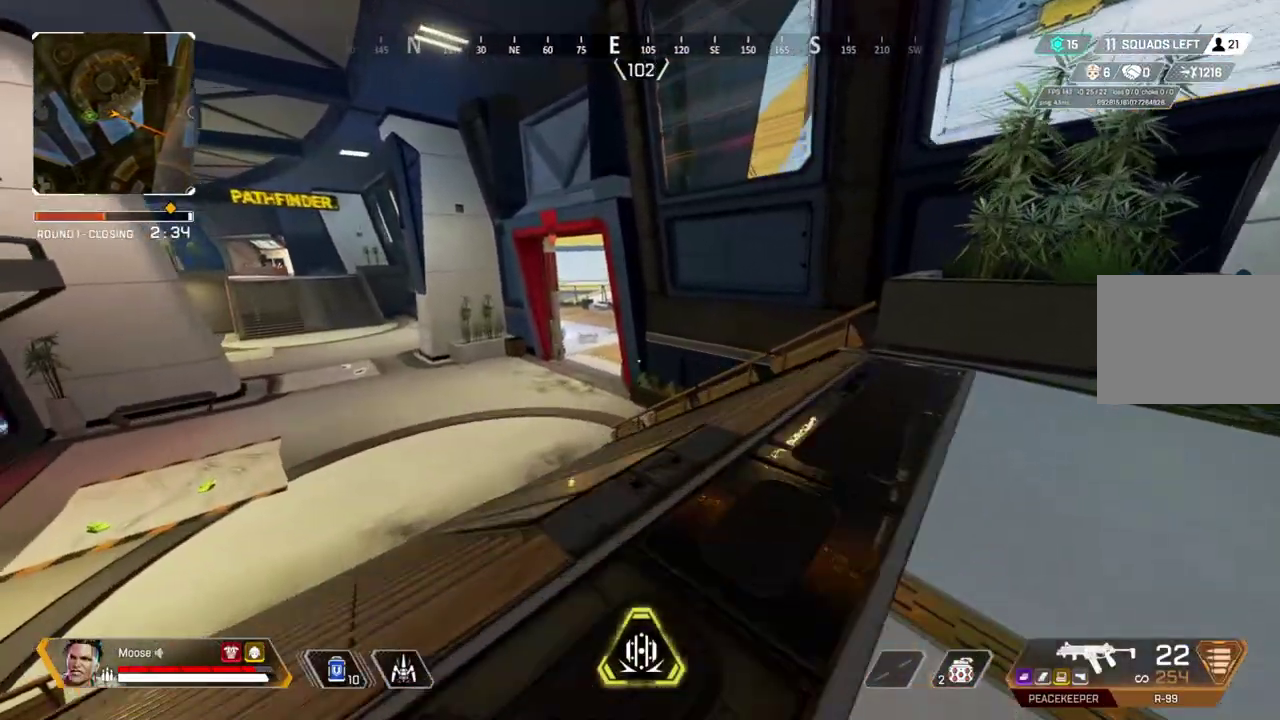
{"buttons": [], "left_stick": "center", "right_stick": "center", "button_events": [[283, "DPAD_UP", "down"], [350, "DPAD_UP", "up"]]}
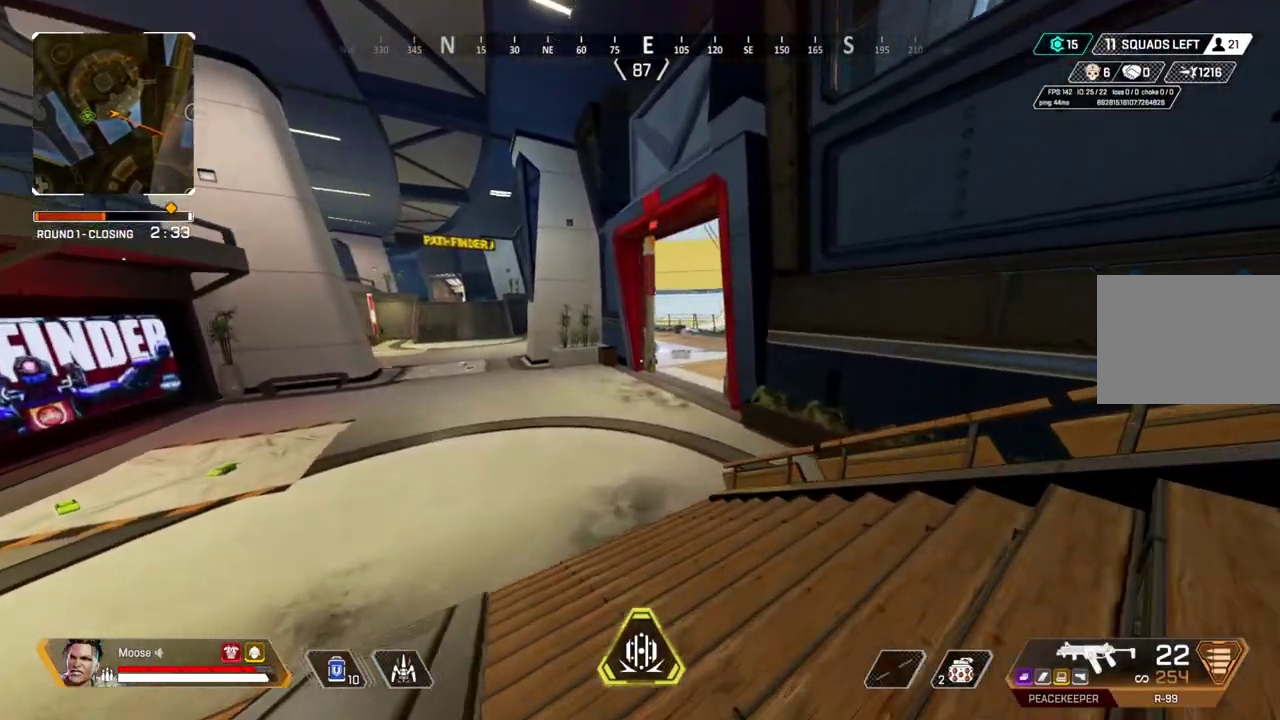
{"buttons": [], "left_stick": "right", "right_stick": "center", "button_events": []}
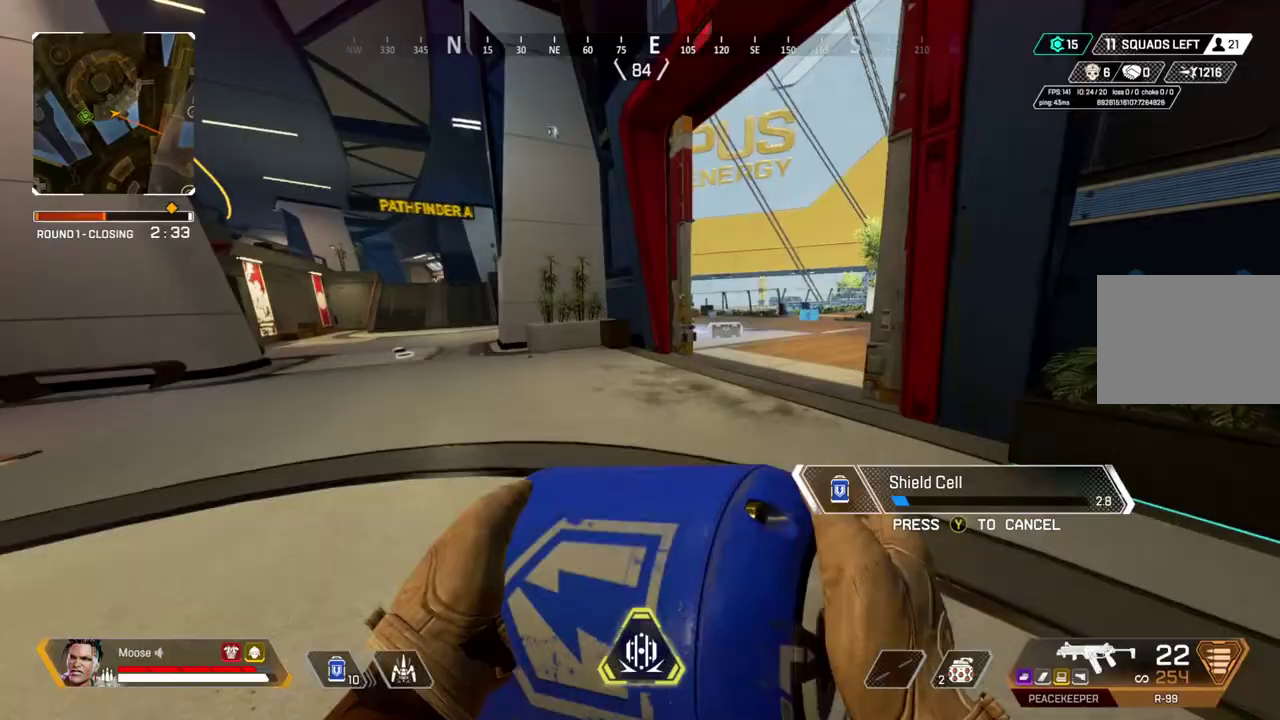
{"buttons": [], "left_stick": "right", "right_stick": "center", "button_events": []}
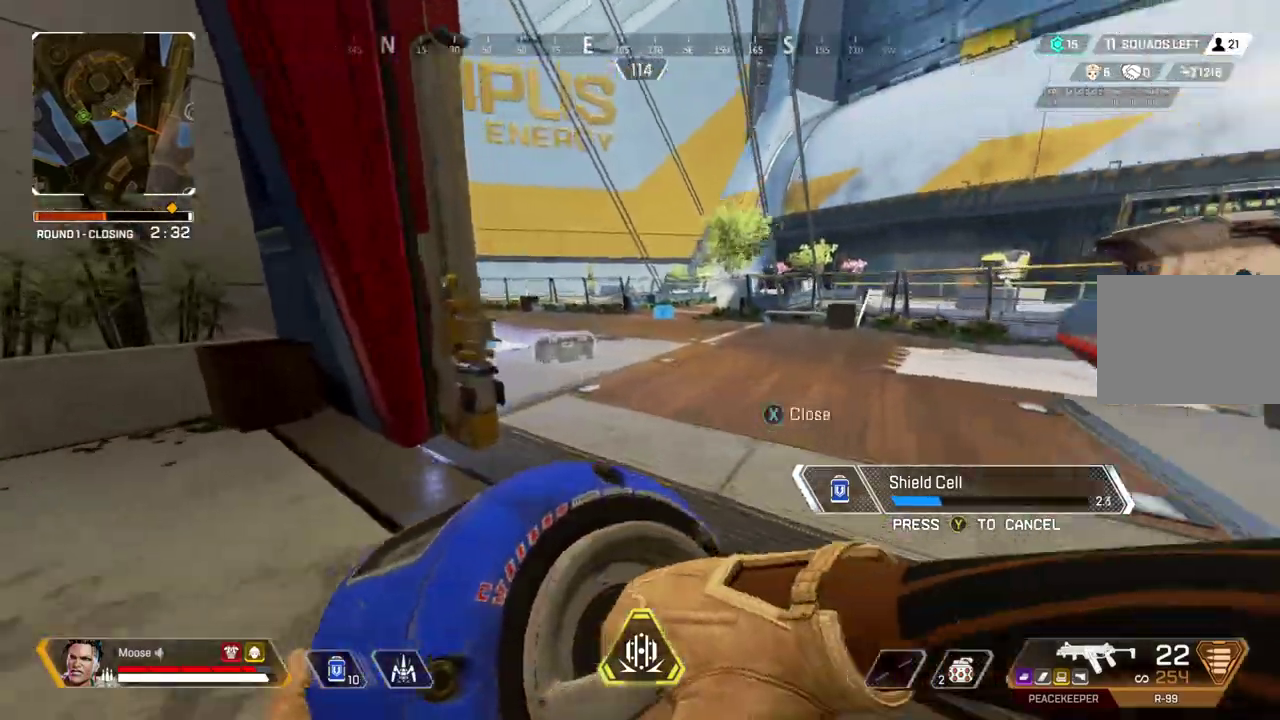
{"buttons": [], "left_stick": "up", "right_stick": "center", "button_events": [[50, "SQUARE", "down"], [317, "SQUARE", "up"]]}
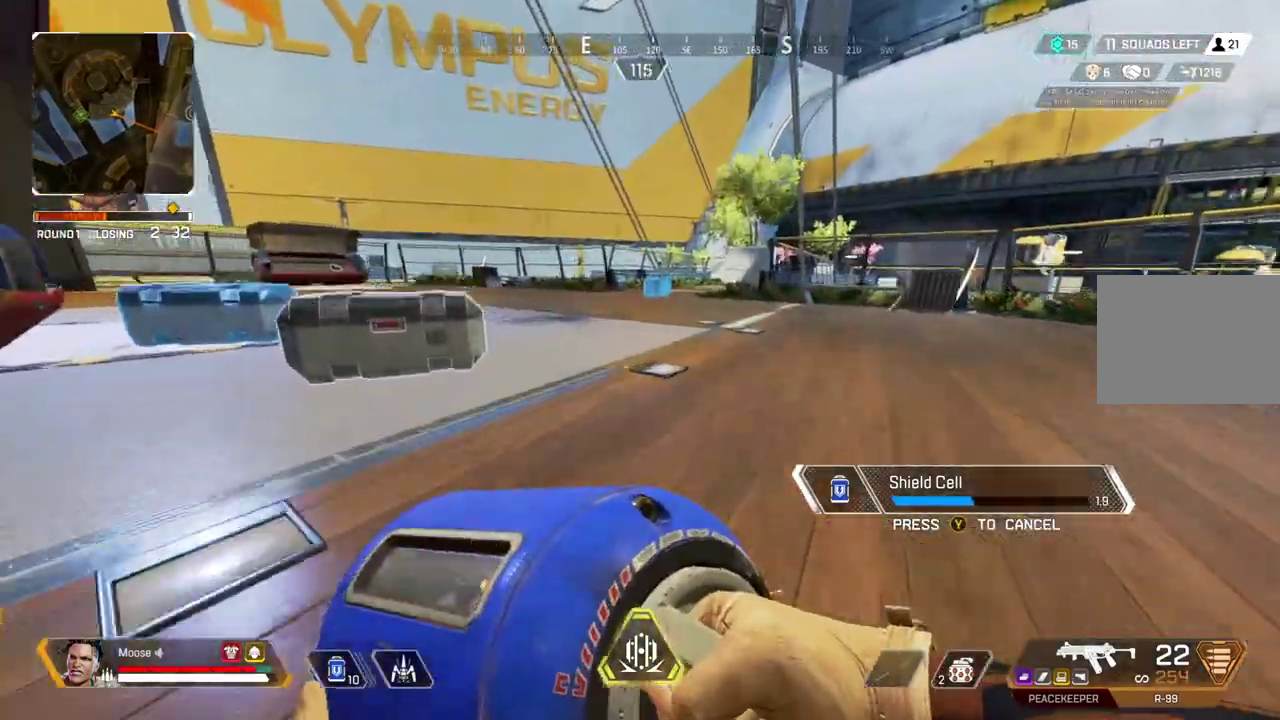
{"buttons": [], "left_stick": "up", "right_stick": "center", "button_events": []}
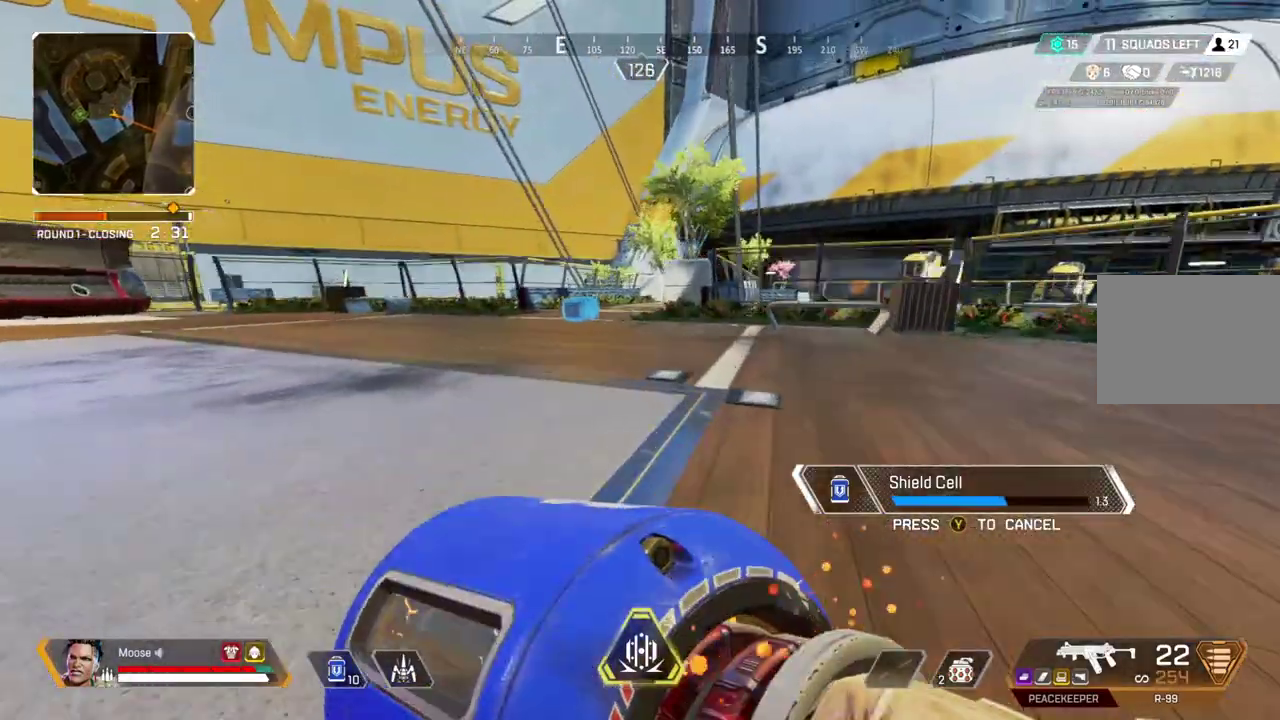
{"buttons": [], "left_stick": "up", "right_stick": "center", "button_events": []}
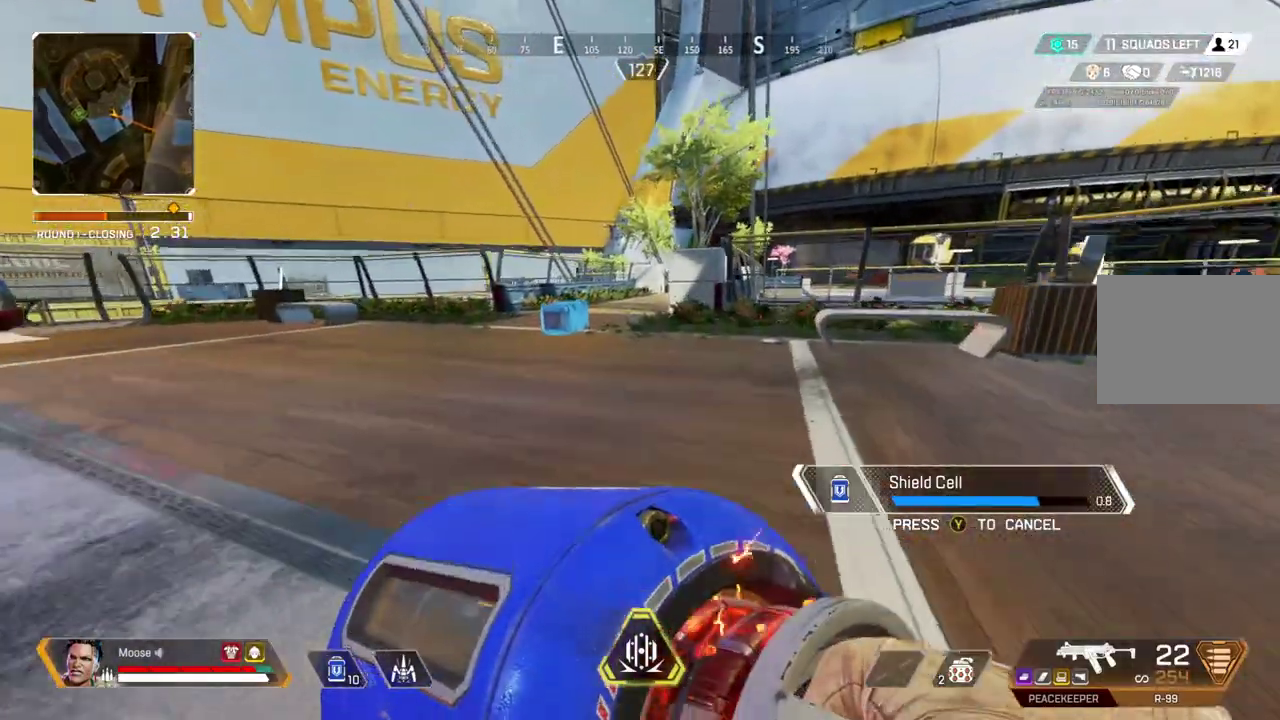
{"buttons": [], "left_stick": "up", "right_stick": "center", "button_events": []}
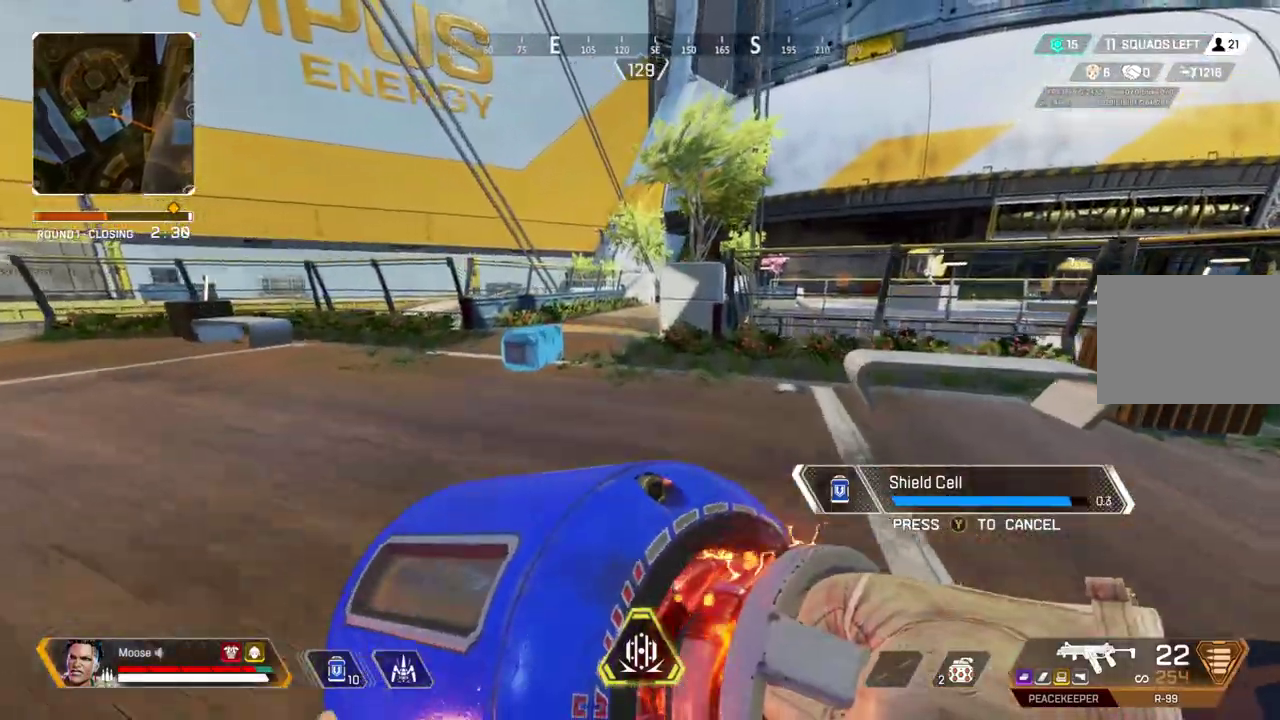
{"buttons": [], "left_stick": "up", "right_stick": "center", "button_events": []}
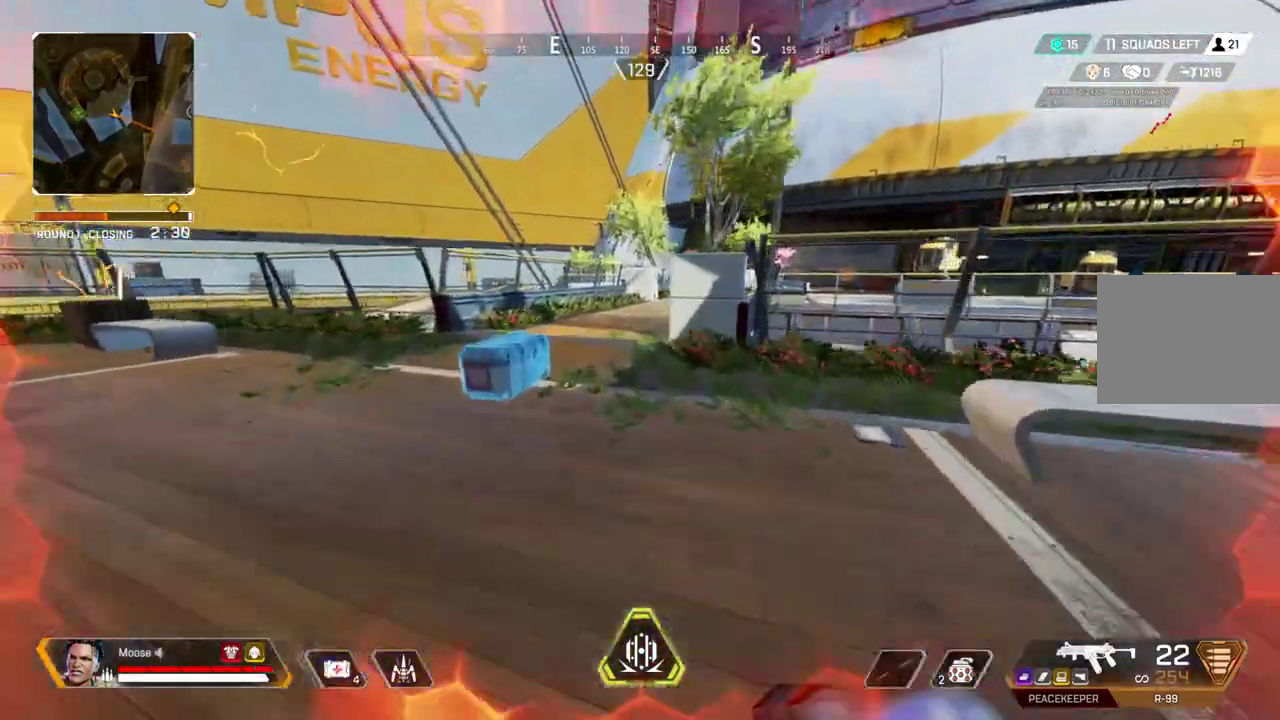
{"buttons": [], "left_stick": "up", "right_stick": "center", "button_events": []}
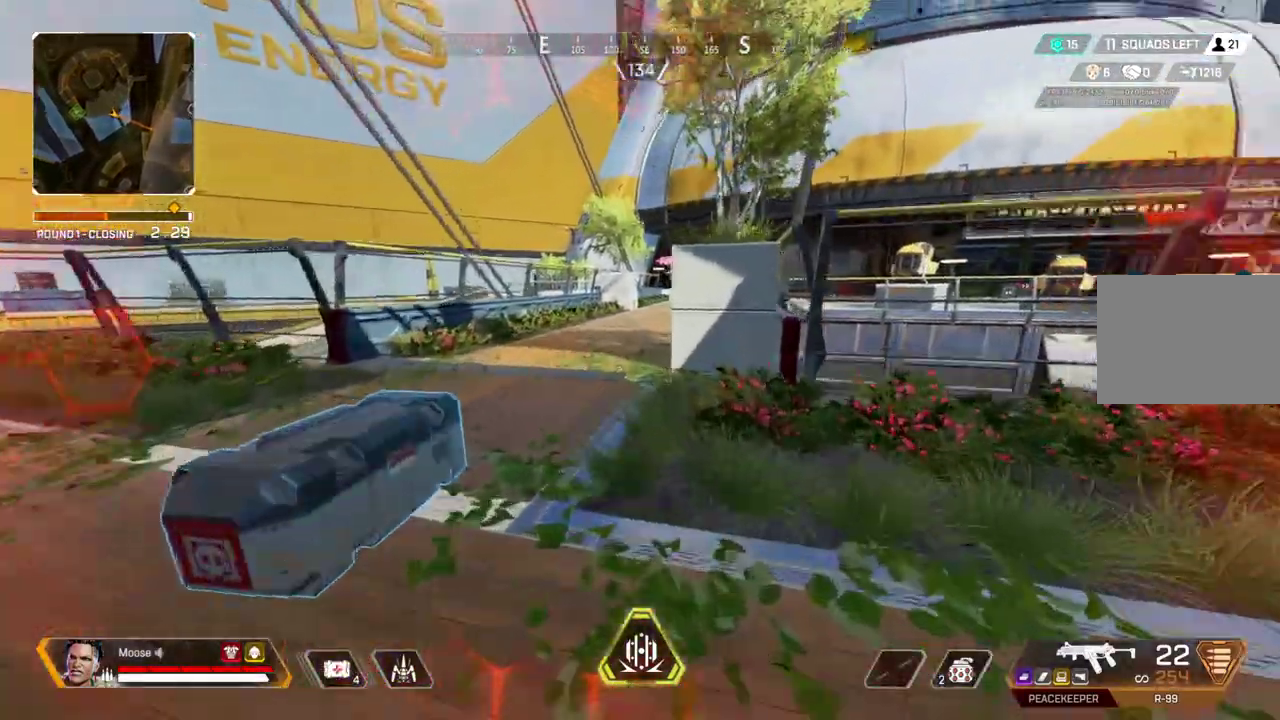
{"buttons": [], "left_stick": "up", "right_stick": "center", "button_events": []}
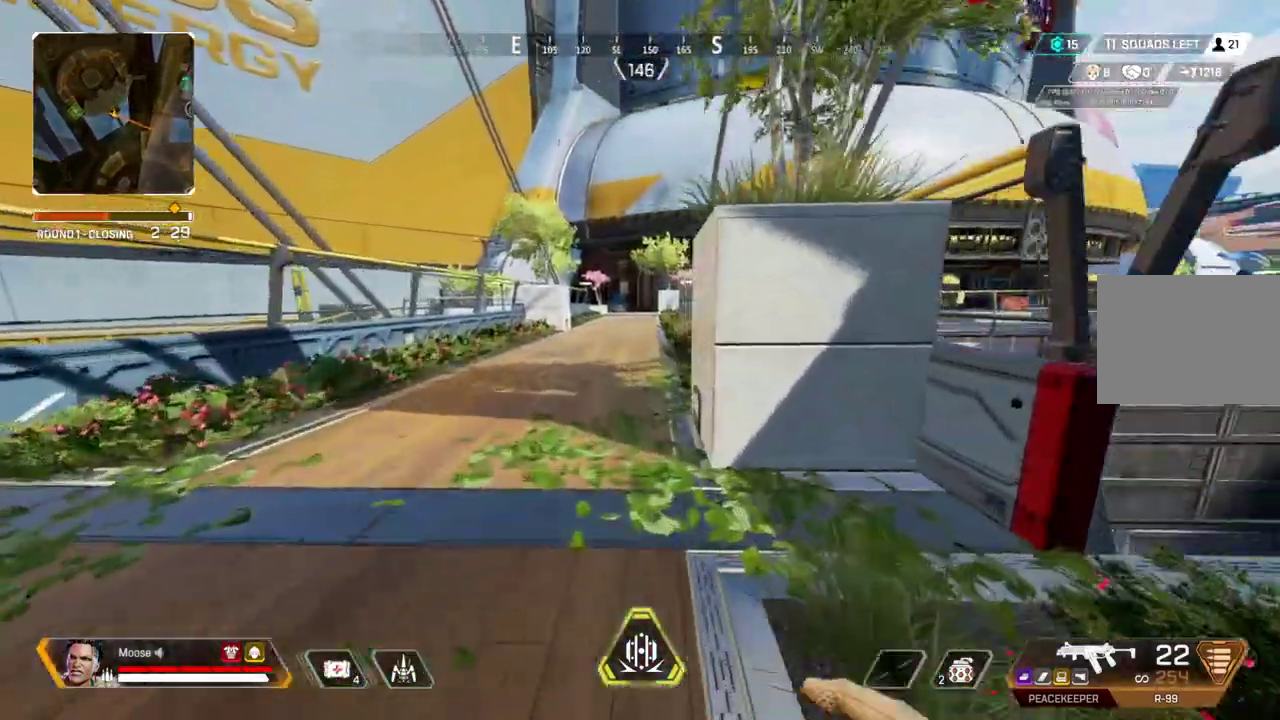
{"buttons": [], "left_stick": "up-right", "right_stick": "center", "button_events": []}
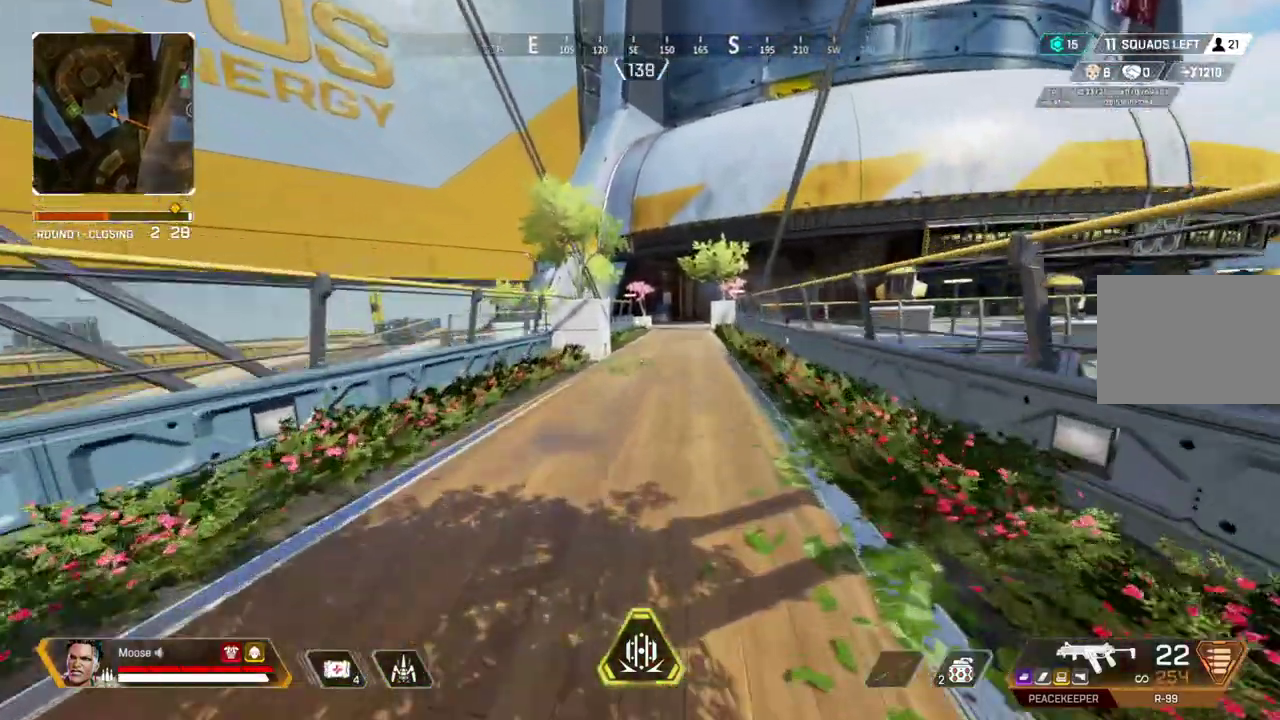
{"buttons": [], "left_stick": "up", "right_stick": "center", "button_events": []}
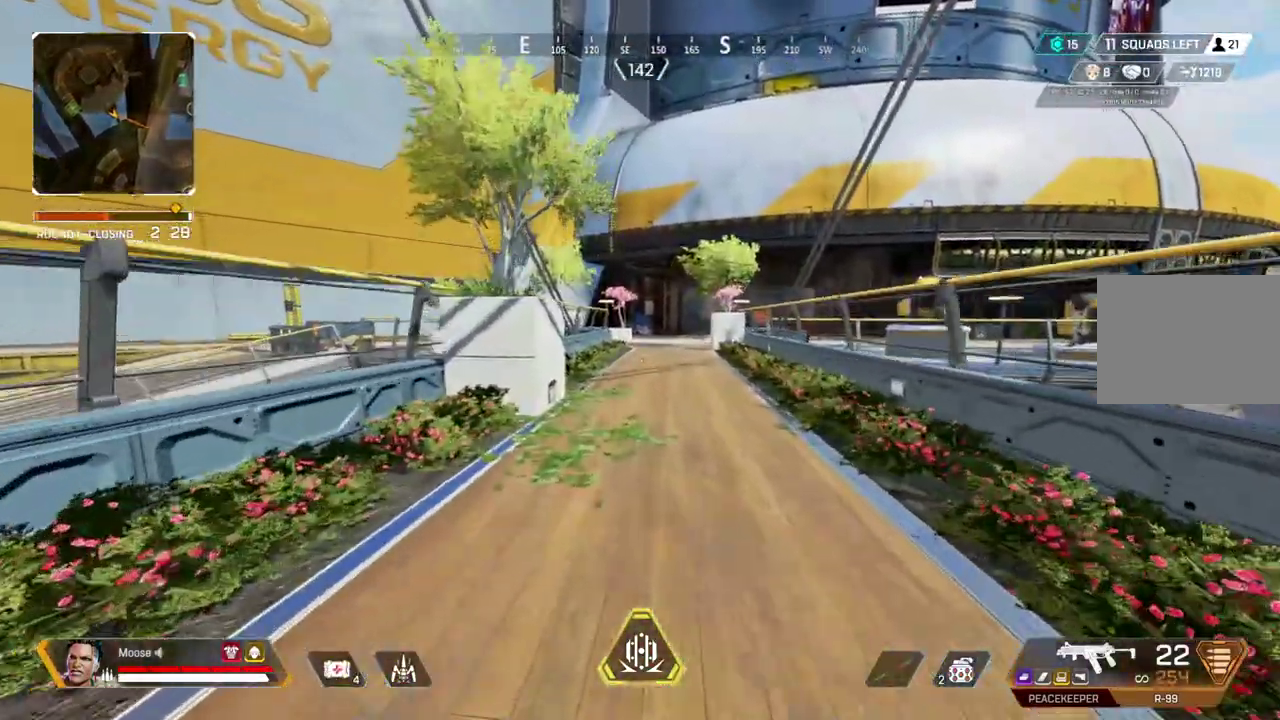
{"buttons": [], "left_stick": "up", "right_stick": "center", "button_events": []}
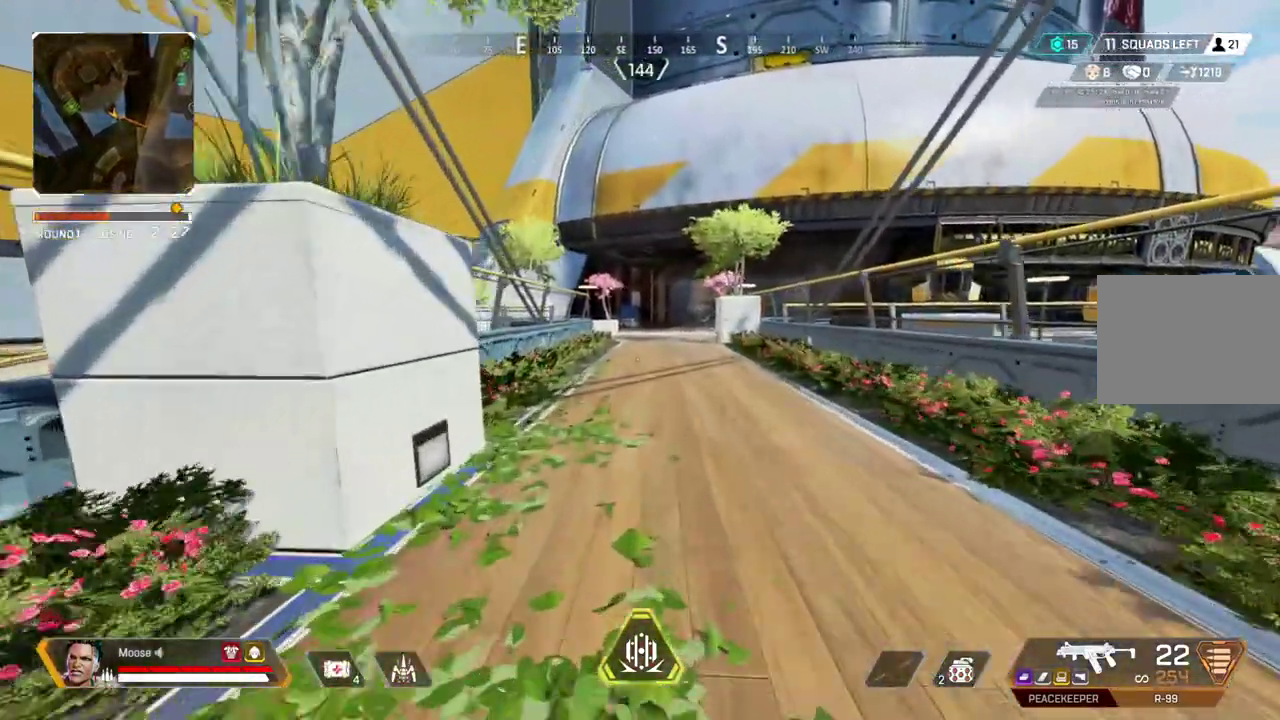
{"buttons": [], "left_stick": "up", "right_stick": "center", "button_events": []}
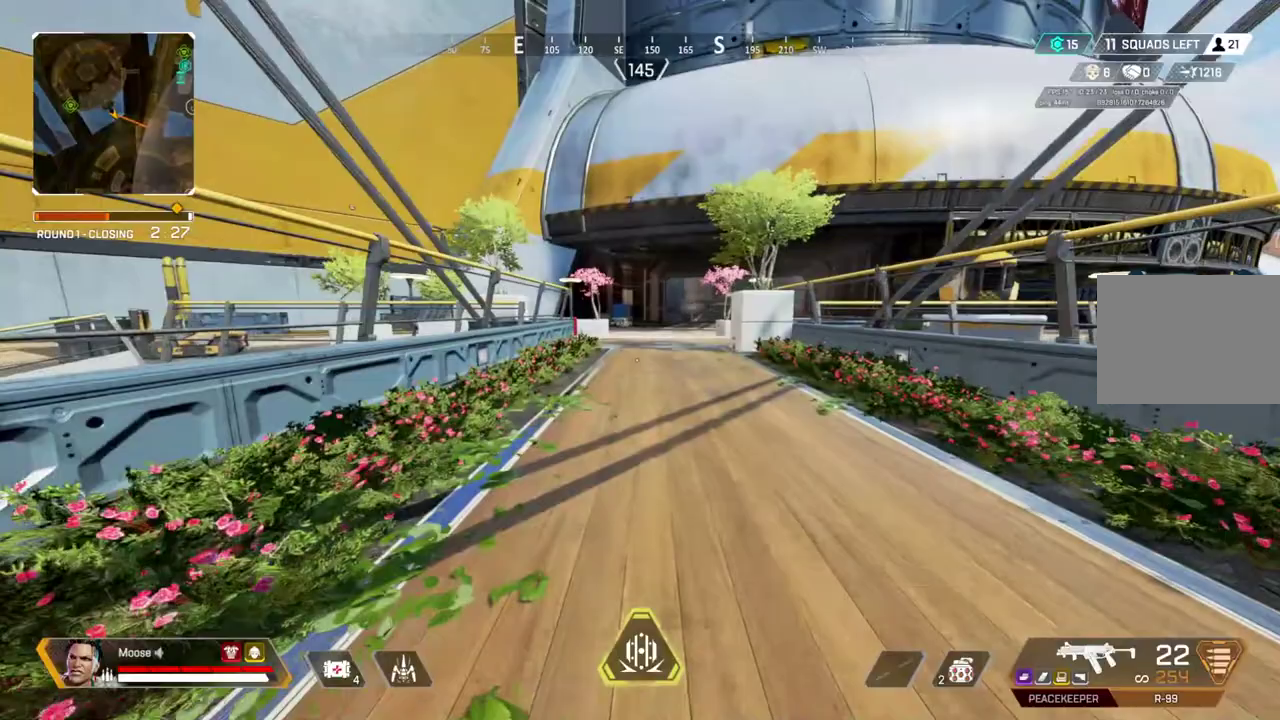
{"buttons": [], "left_stick": "up", "right_stick": "center", "button_events": []}
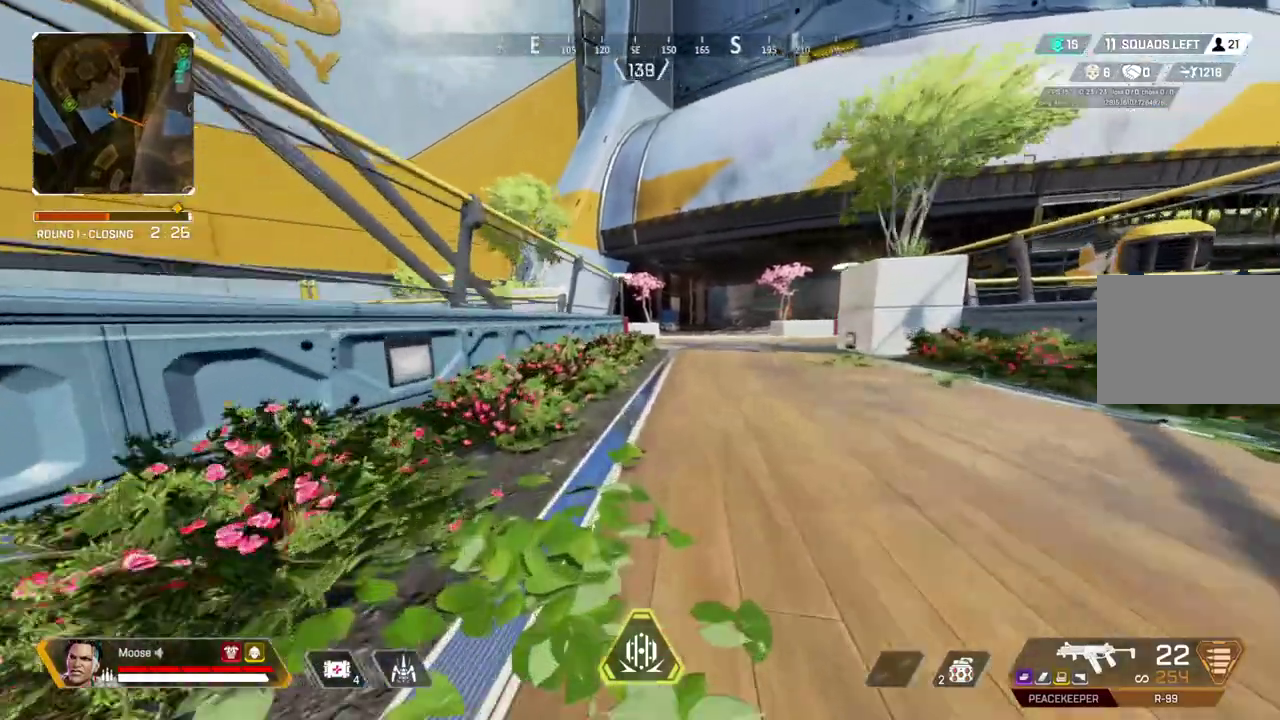
{"buttons": [], "left_stick": "right", "right_stick": "center", "button_events": []}
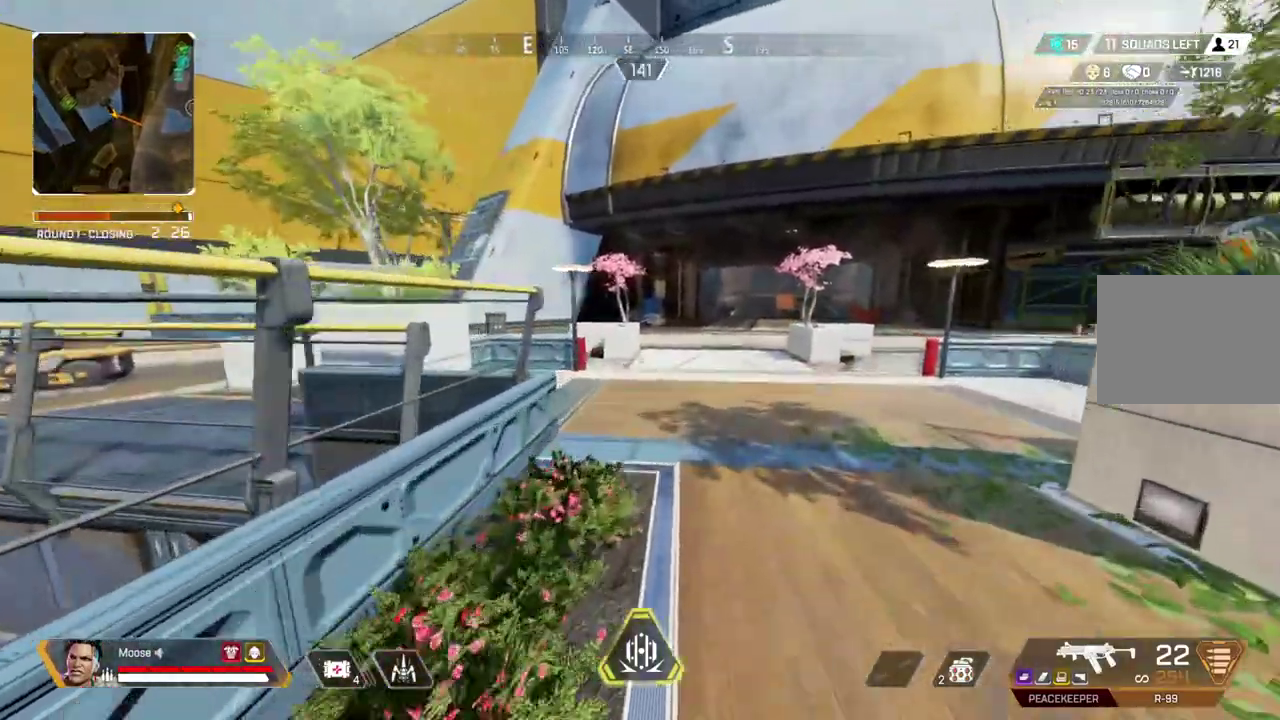
{"buttons": [], "left_stick": "up", "right_stick": "center", "button_events": []}
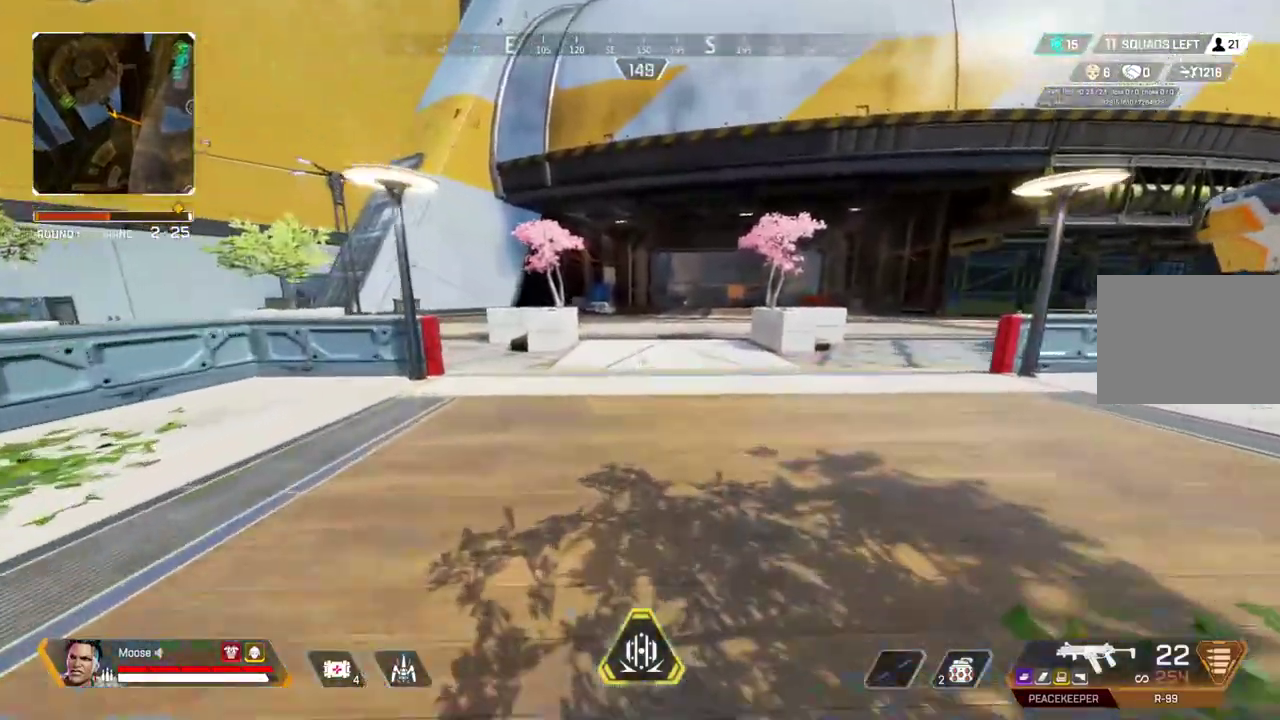
{"buttons": [], "left_stick": "up", "right_stick": "center", "button_events": []}
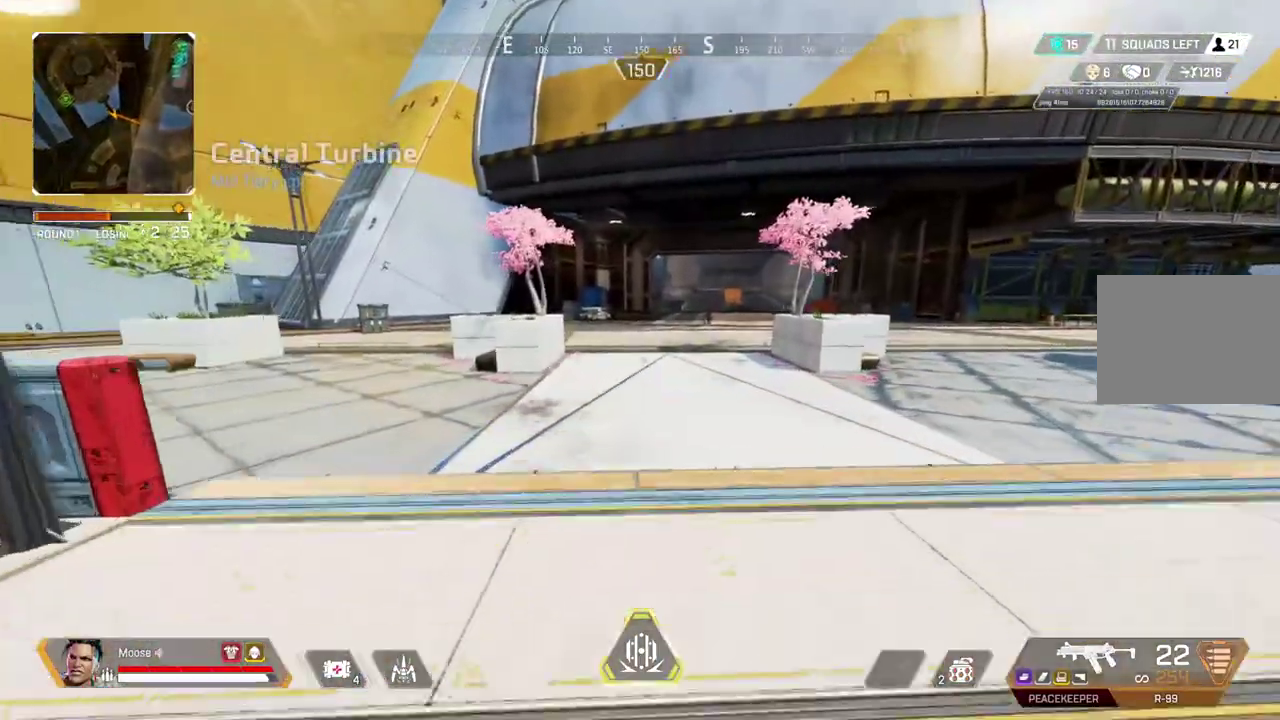
{"buttons": [], "left_stick": "up", "right_stick": "center", "button_events": []}
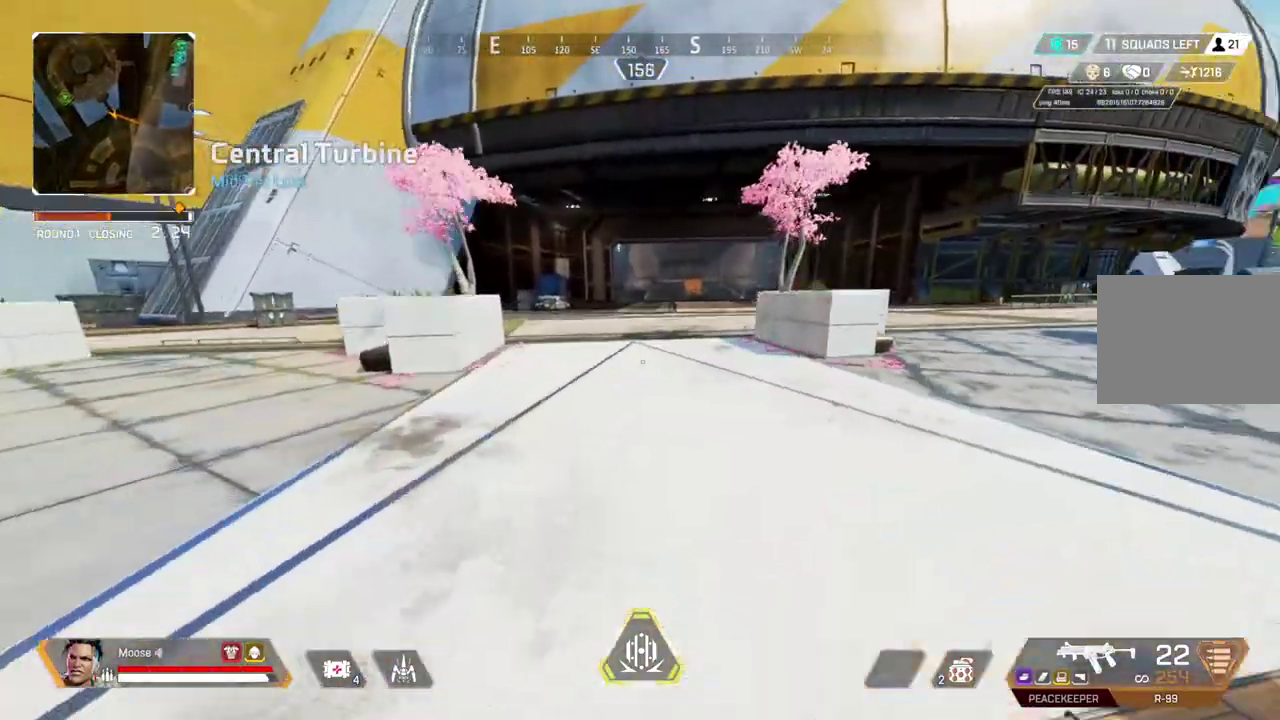
{"buttons": [], "left_stick": "up", "right_stick": "center", "button_events": []}
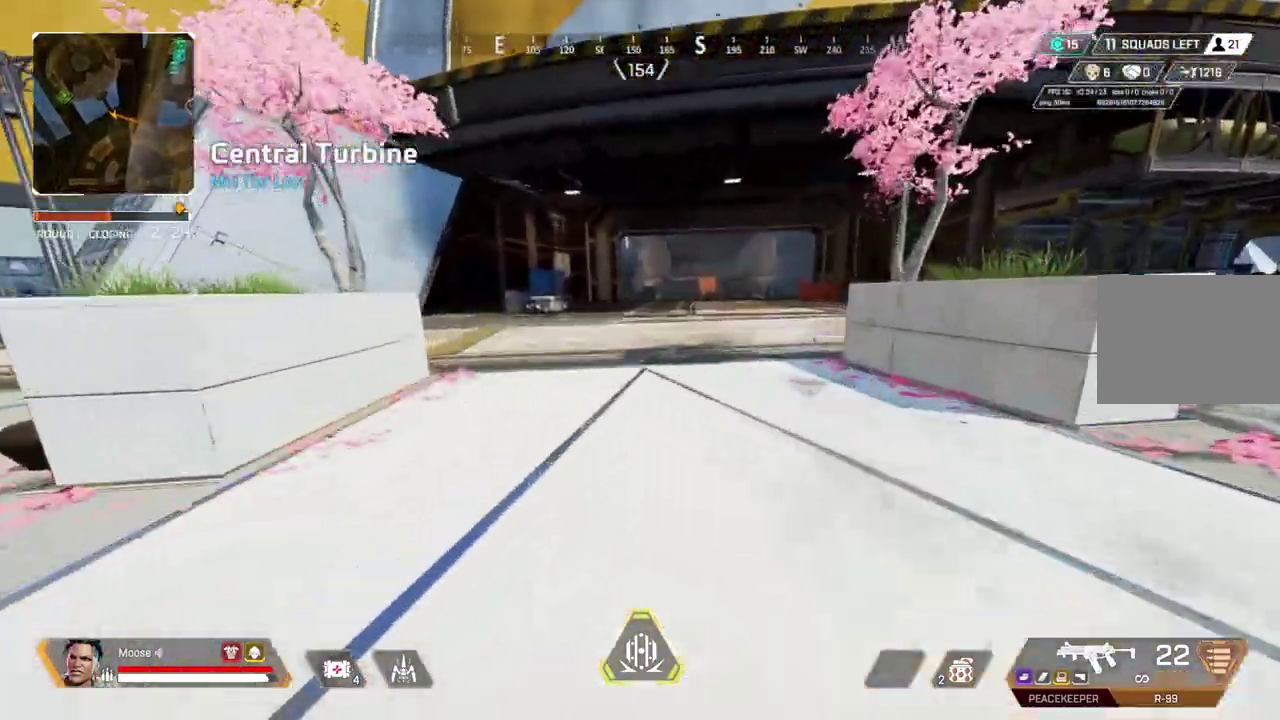
{"buttons": [], "left_stick": "up", "right_stick": "center", "button_events": []}
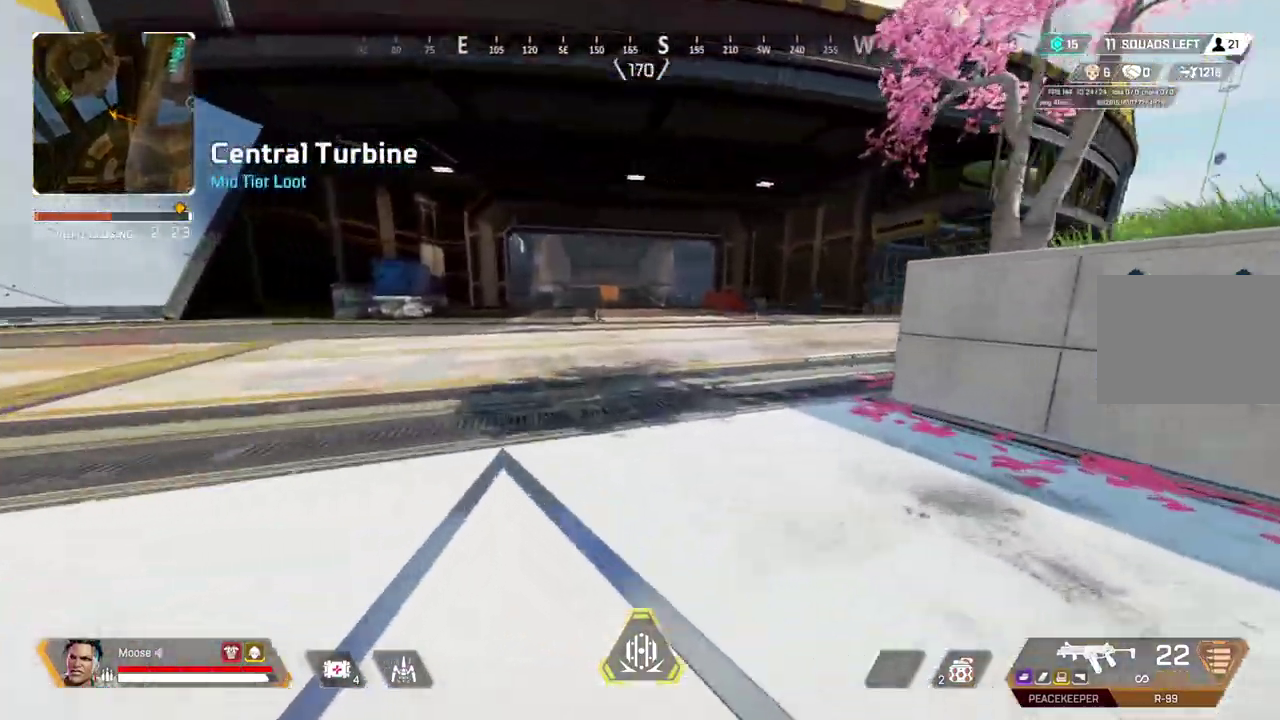
{"buttons": [], "left_stick": "up", "right_stick": "center", "button_events": []}
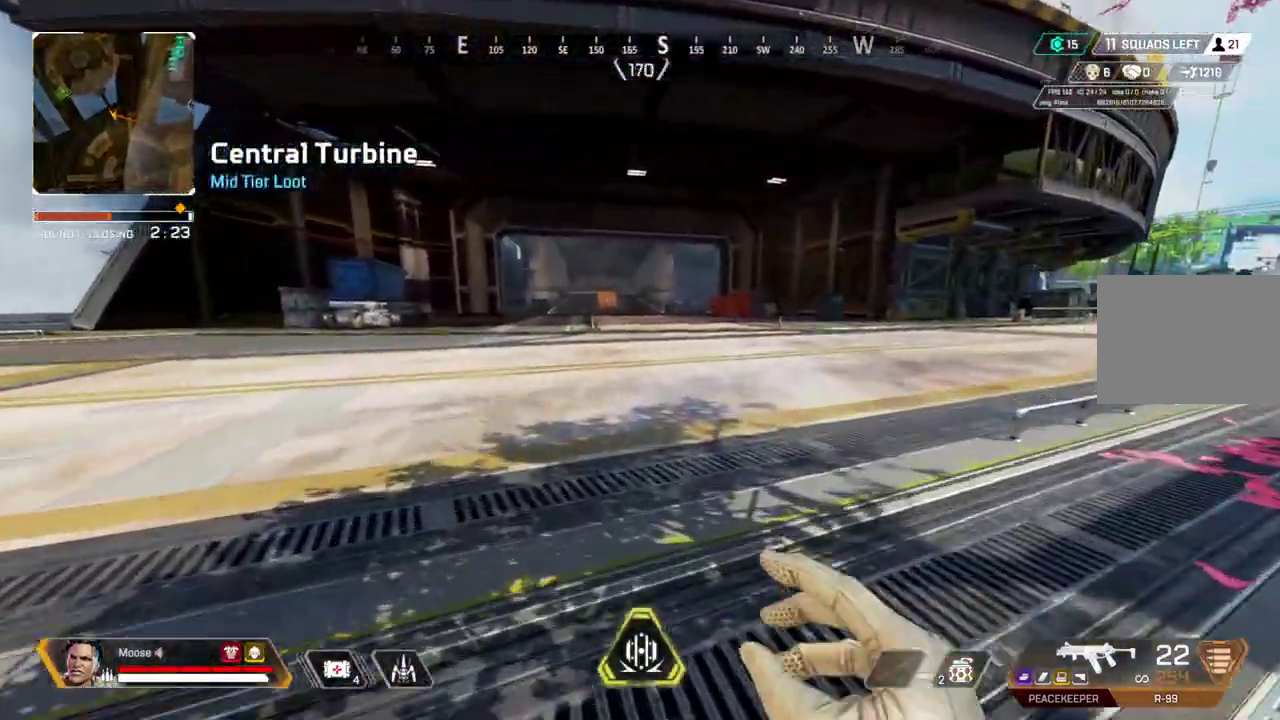
{"buttons": [], "left_stick": "up", "right_stick": "center", "button_events": []}
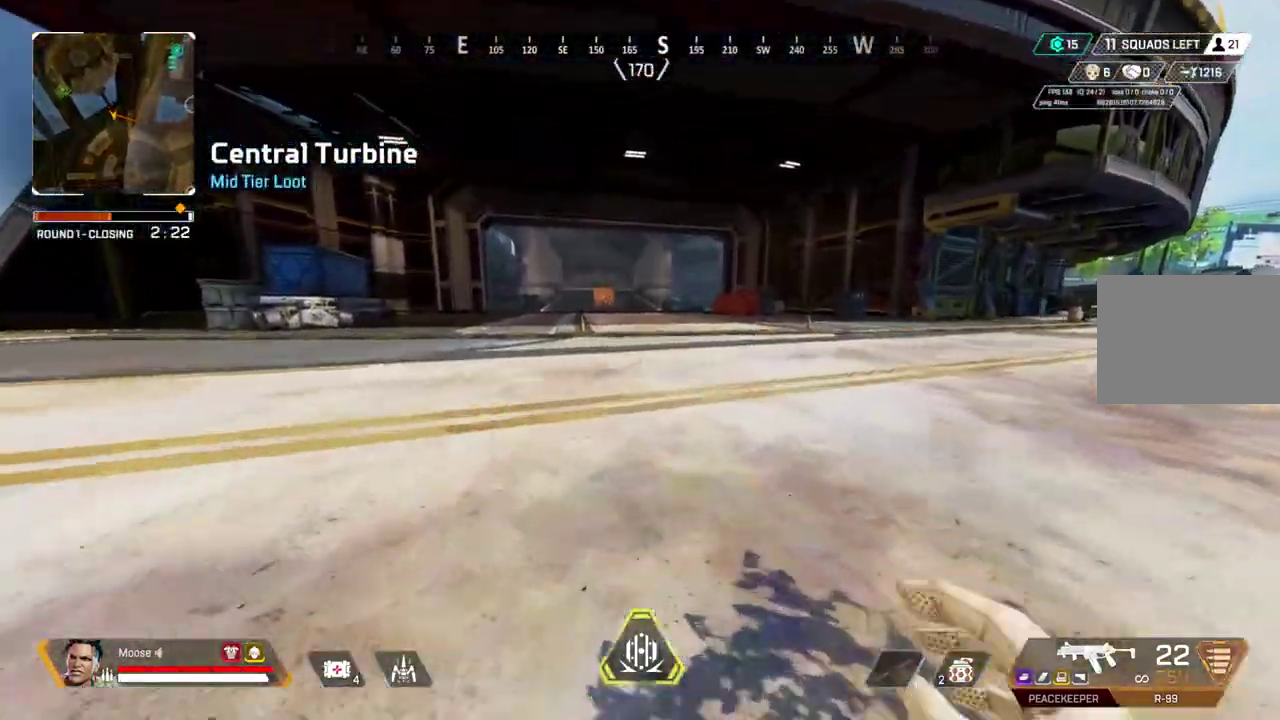
{"buttons": [], "left_stick": "up-right", "right_stick": "center", "button_events": []}
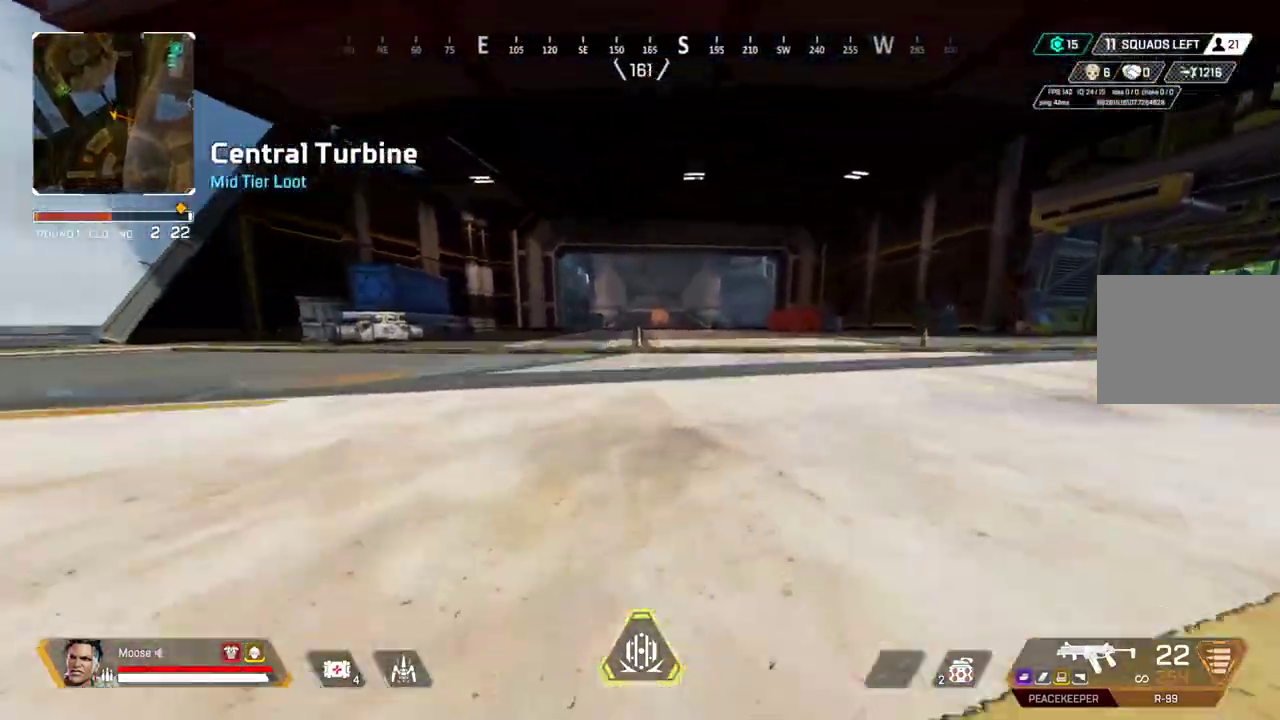
{"buttons": [], "left_stick": "up", "right_stick": "center", "button_events": []}
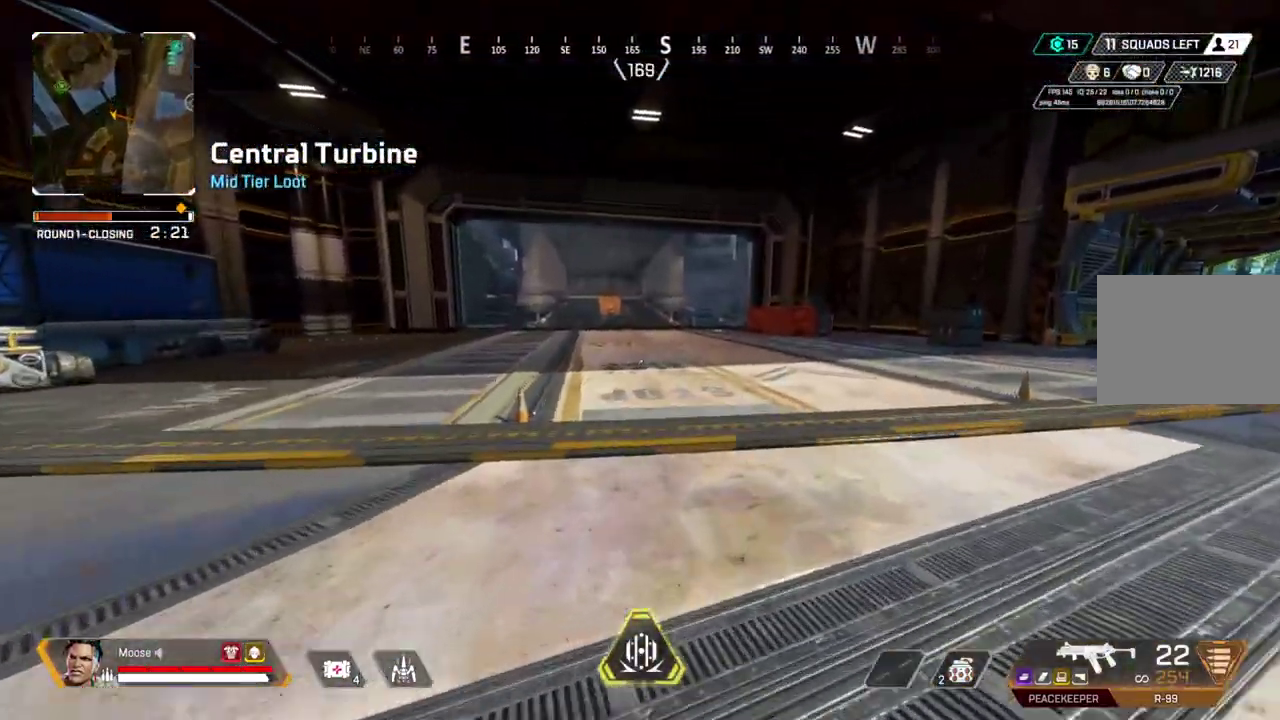
{"buttons": [], "left_stick": "up", "right_stick": "center", "button_events": []}